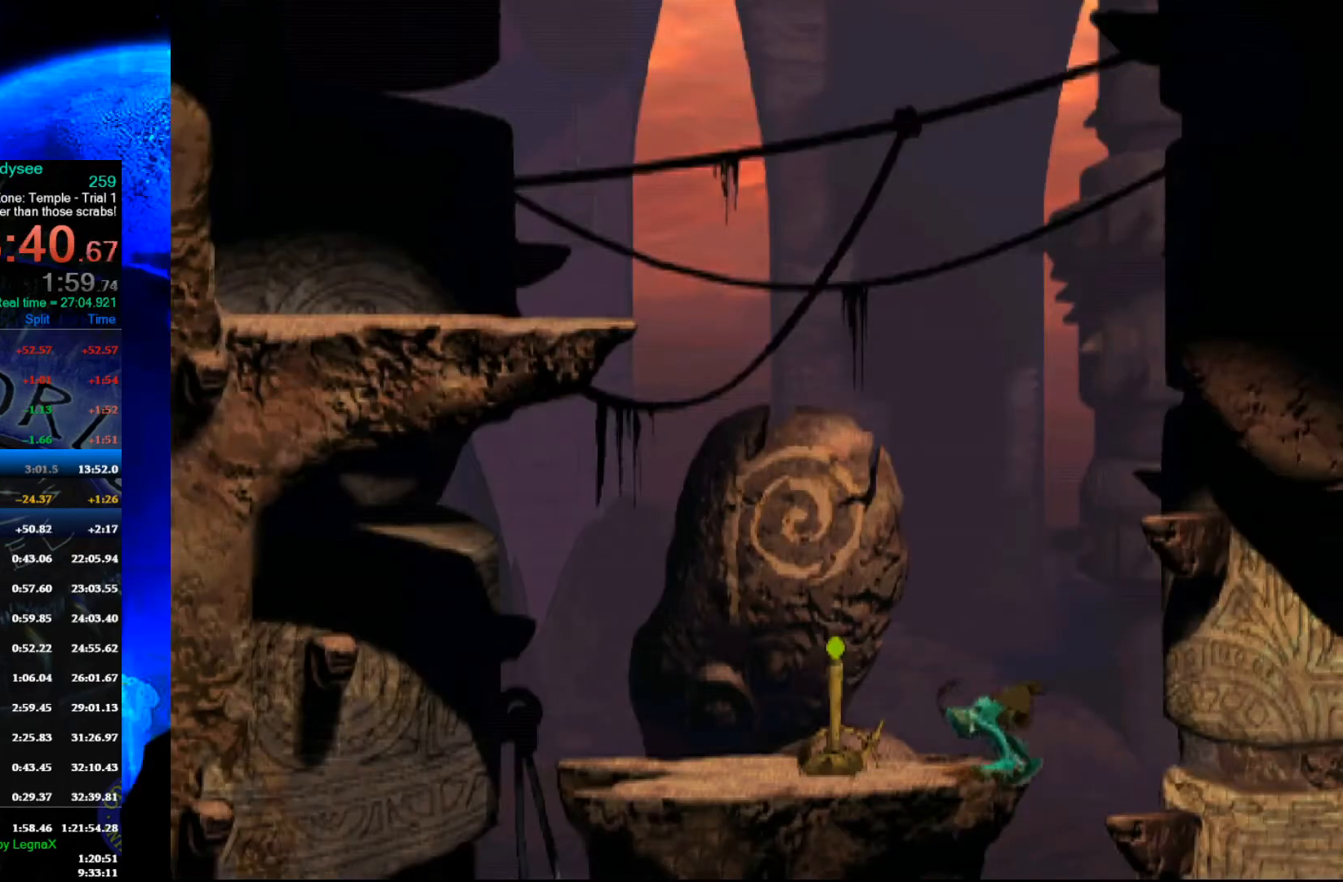
Gameplay with a controller (Xbox layout); each line is a JSON object with the inputs held at the frame after it. "events" lists button and stick changes between this image and that frame as [ms after this image, input, new state], when the widget could be followed in between. Not read: right_stick.
{"buttons": [], "left_stick": "center", "events": [[333, "left_stick", "center"]]}
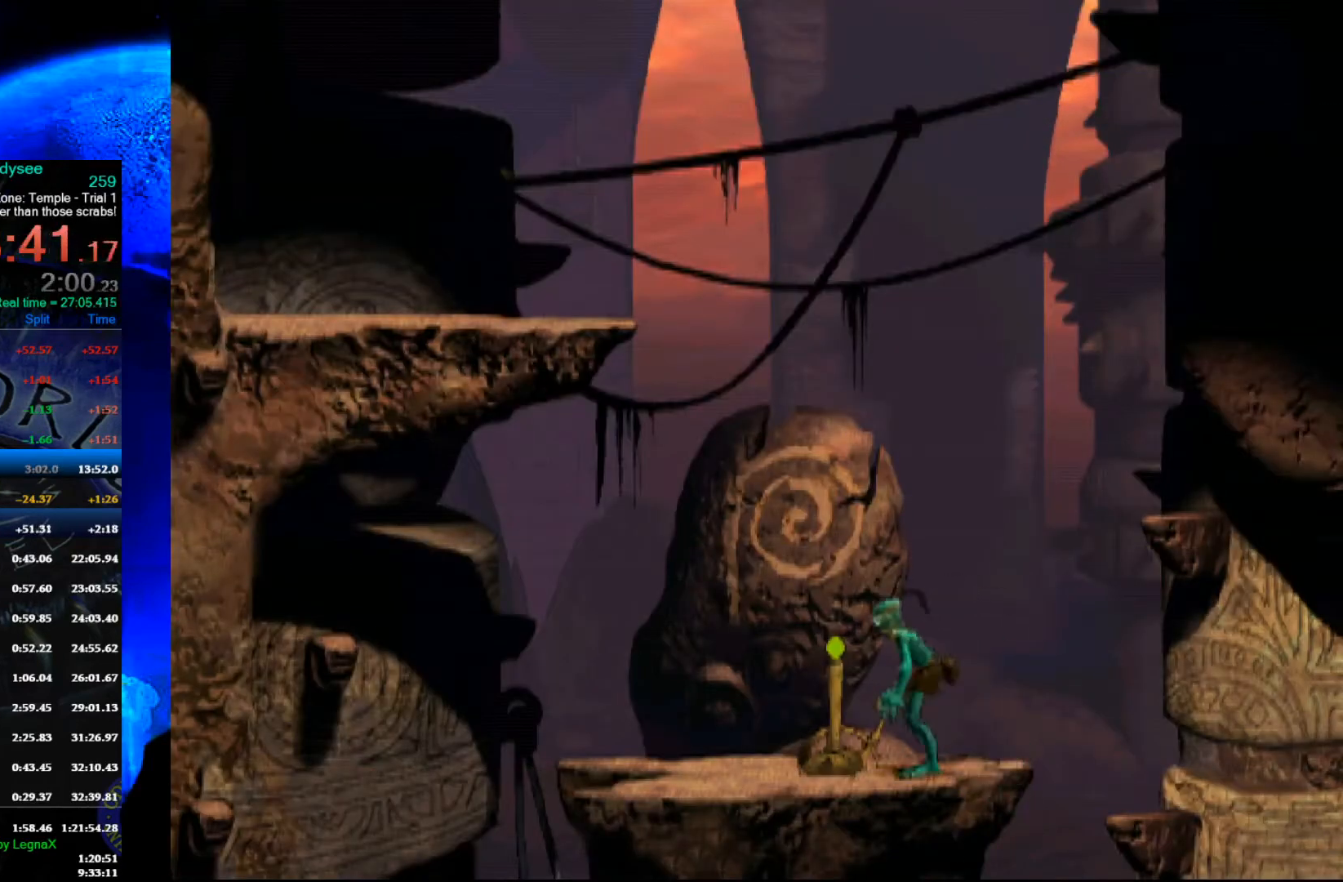
{"buttons": [], "left_stick": "right", "events": [[67, "X", "down"], [133, "X", "up"], [233, "X", "down"], [300, "X", "up"], [367, "left_stick", "right"]]}
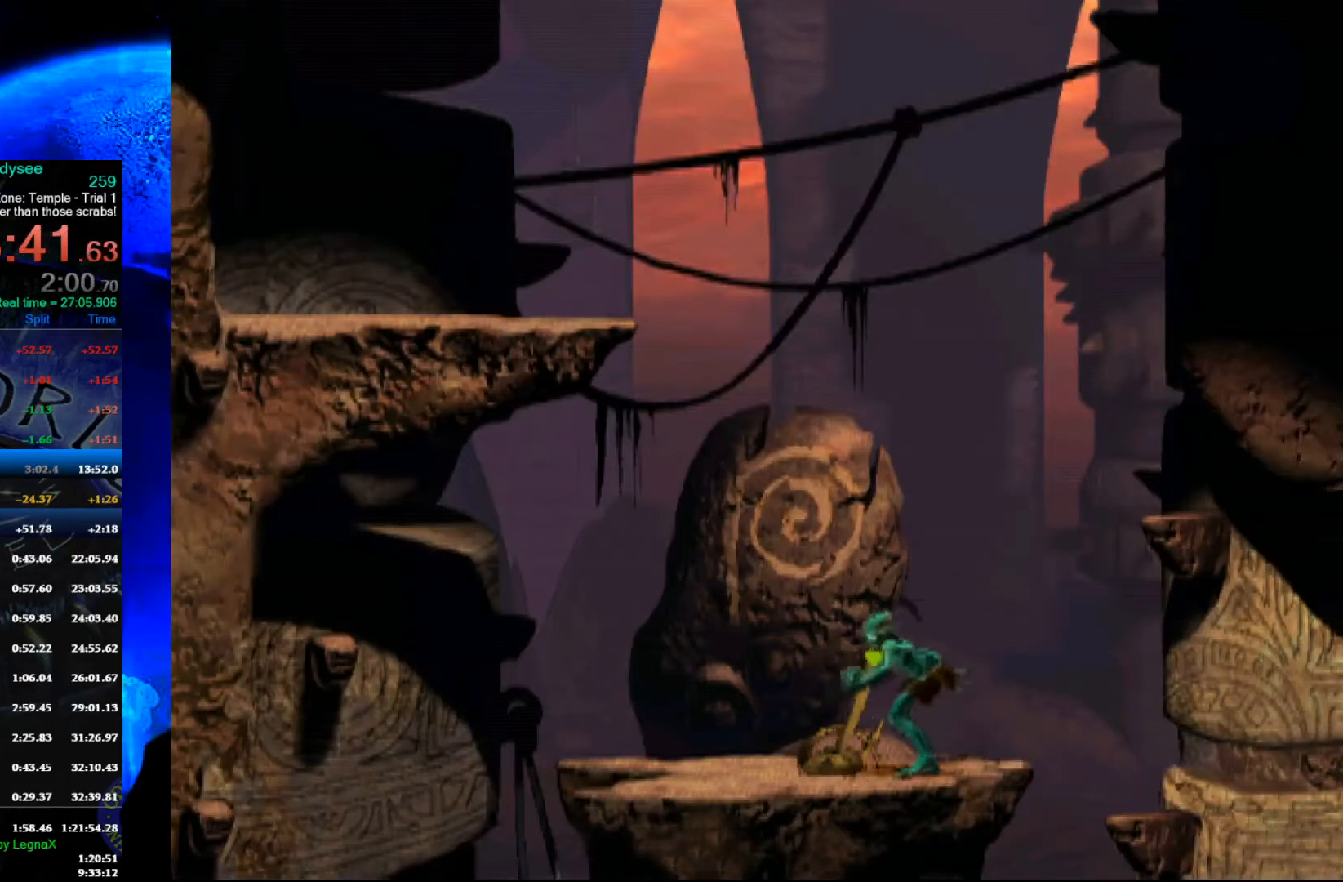
{"buttons": [], "left_stick": "right", "events": []}
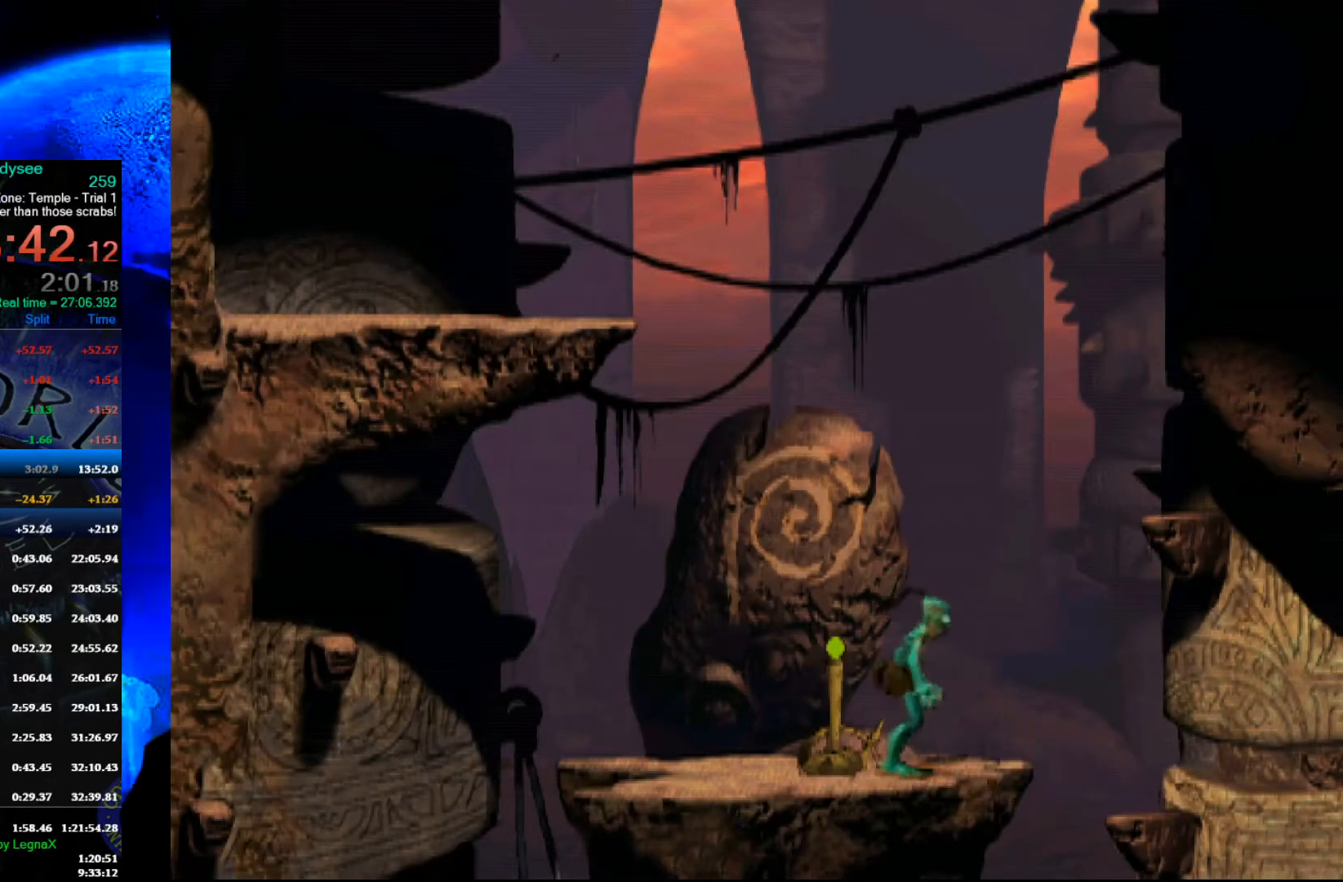
{"buttons": [], "left_stick": "right", "events": []}
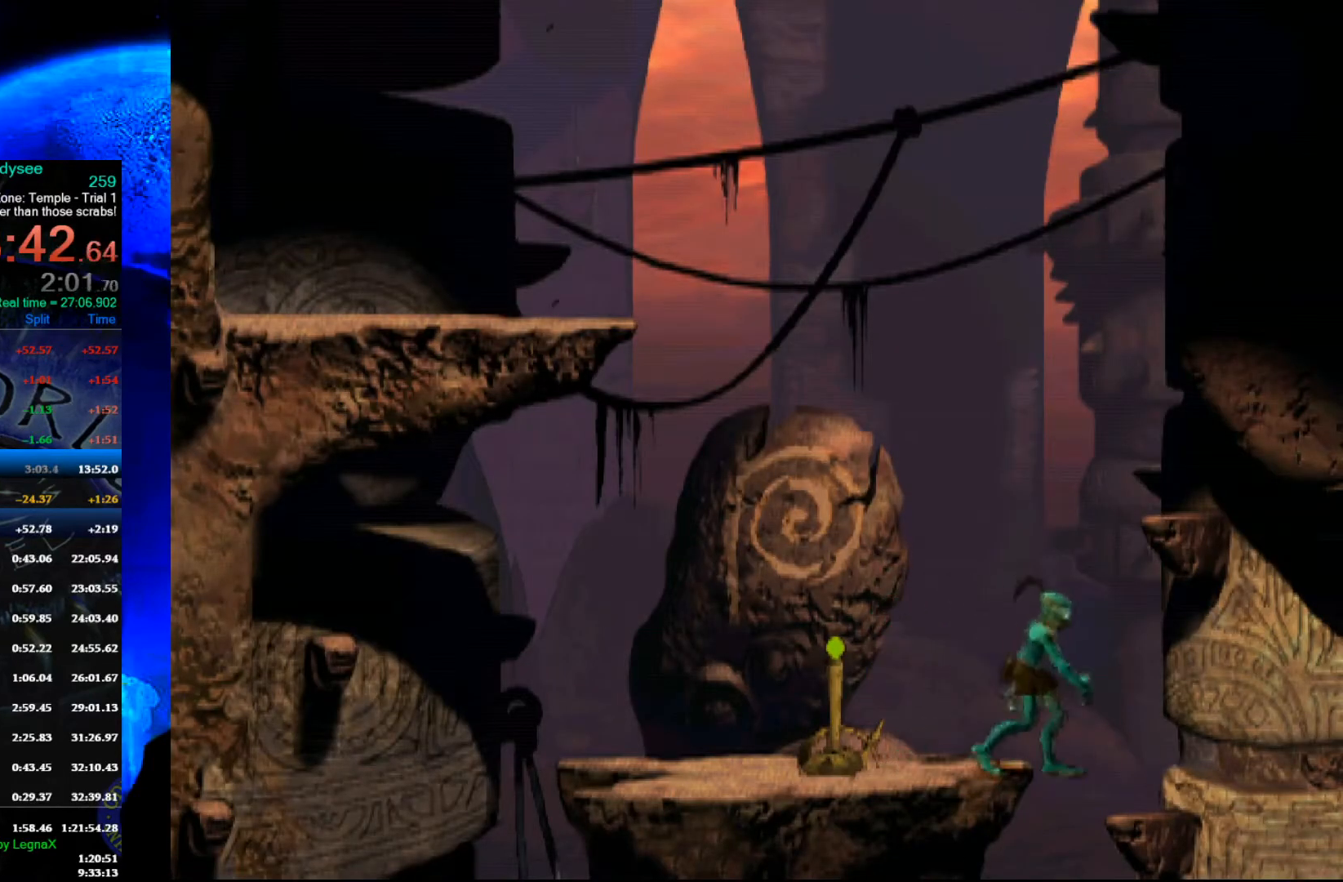
{"buttons": [], "left_stick": "left", "events": [[67, "left_stick", "left"]]}
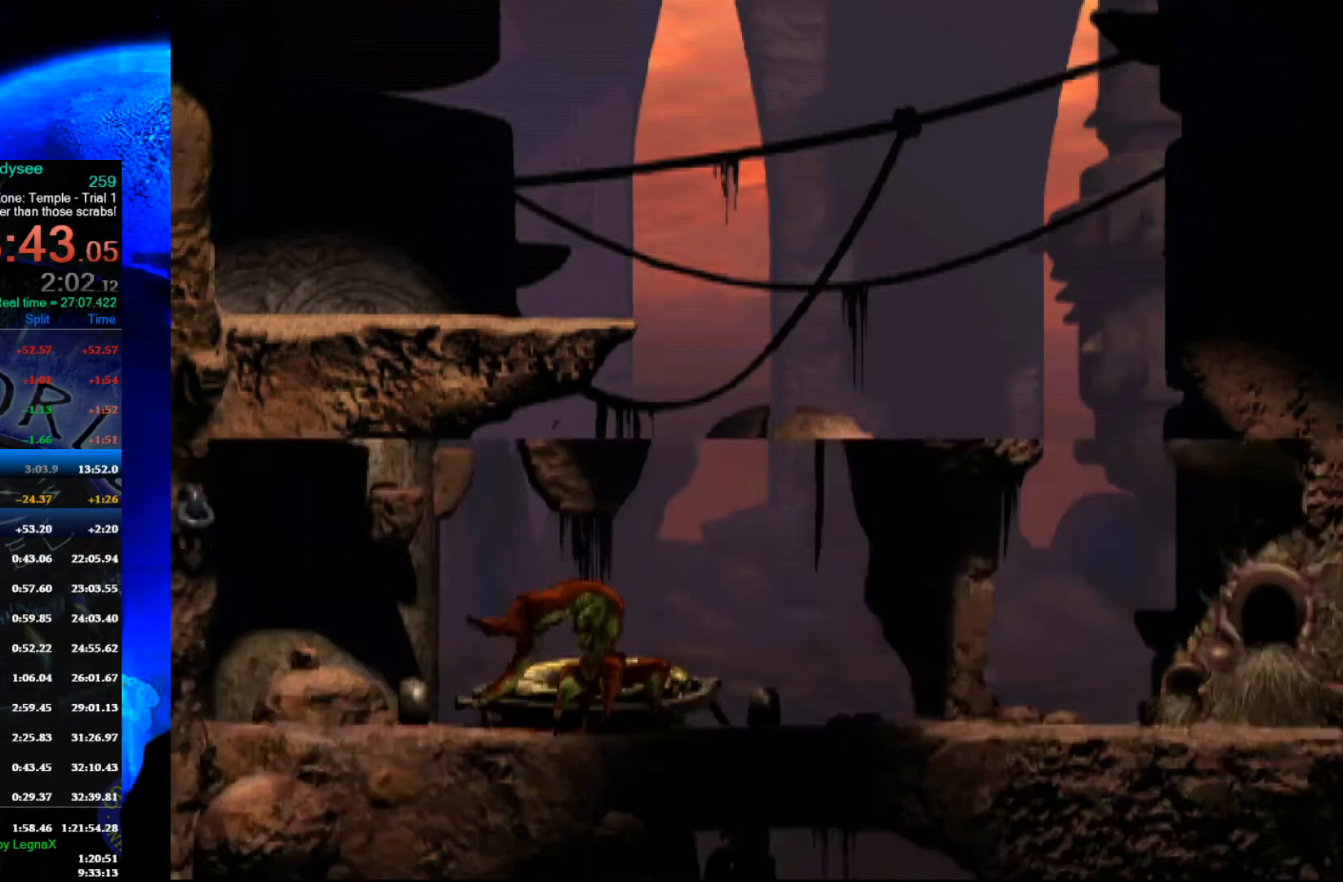
{"buttons": [], "left_stick": "left", "events": []}
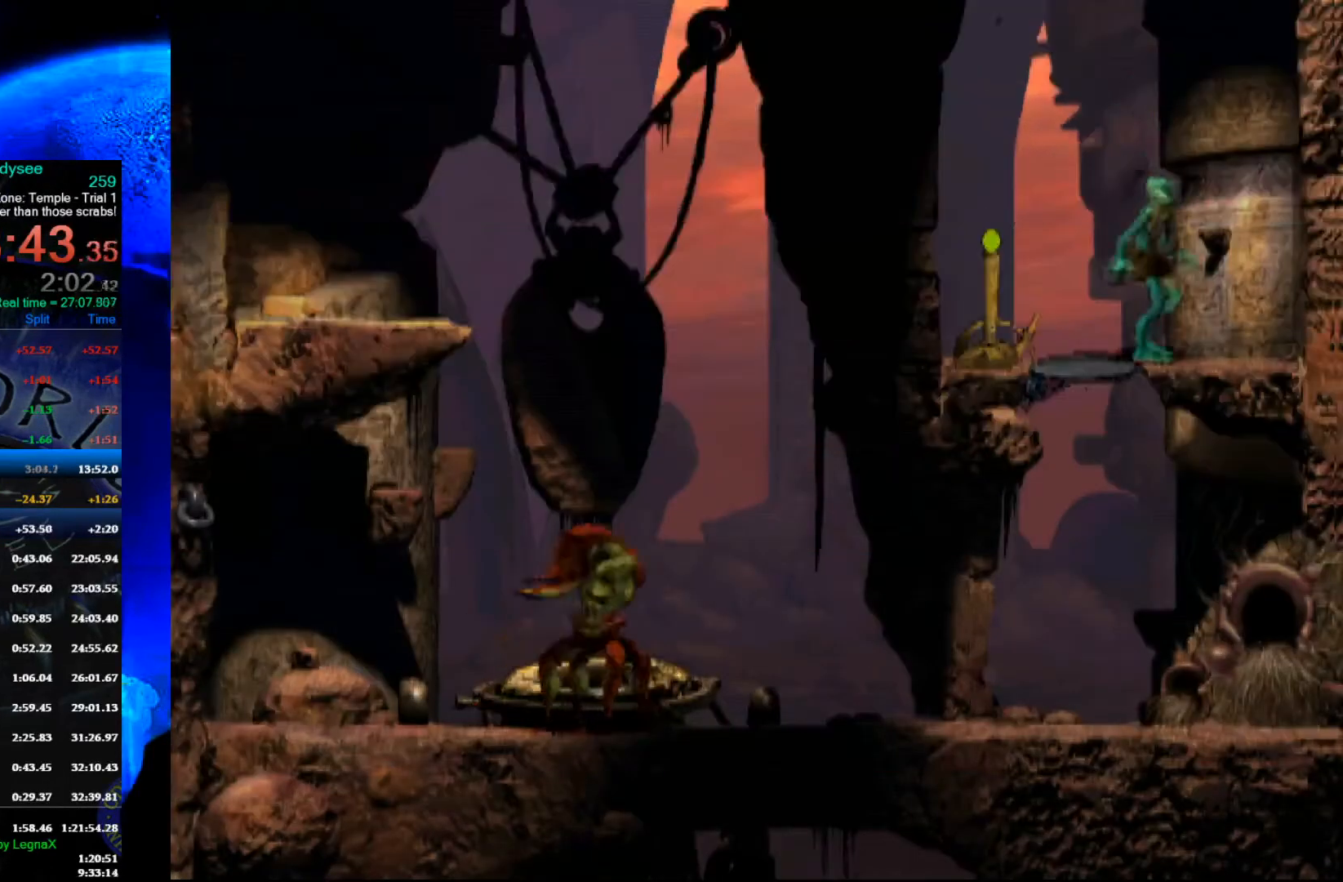
{"buttons": [], "left_stick": "center", "events": [[333, "left_stick", "center"]]}
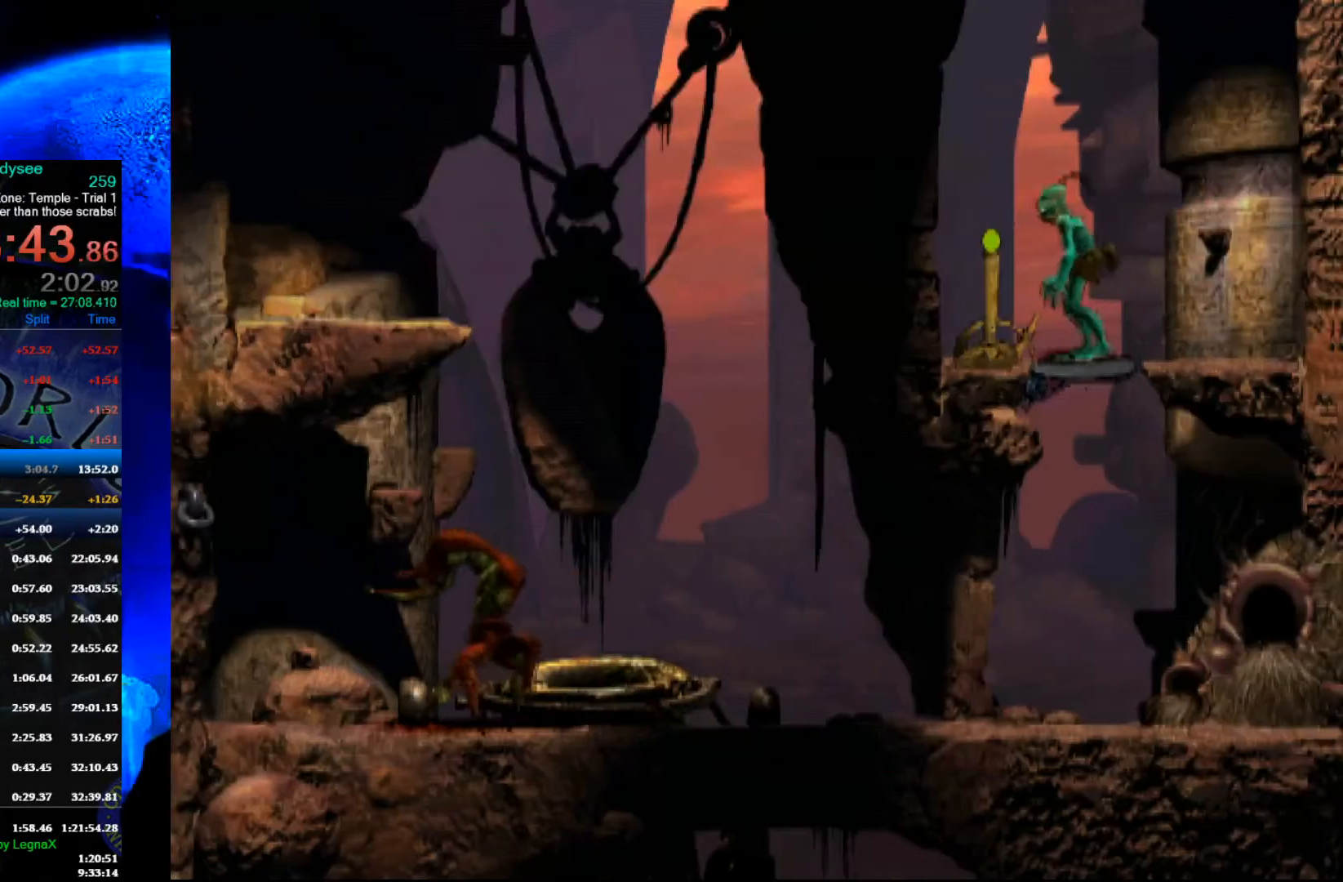
{"buttons": ["R1"], "left_stick": "right", "events": [[33, "X", "down"], [133, "X", "up"], [200, "X", "down"], [300, "X", "up"], [367, "left_stick", "right"], [400, "R1", "down"]]}
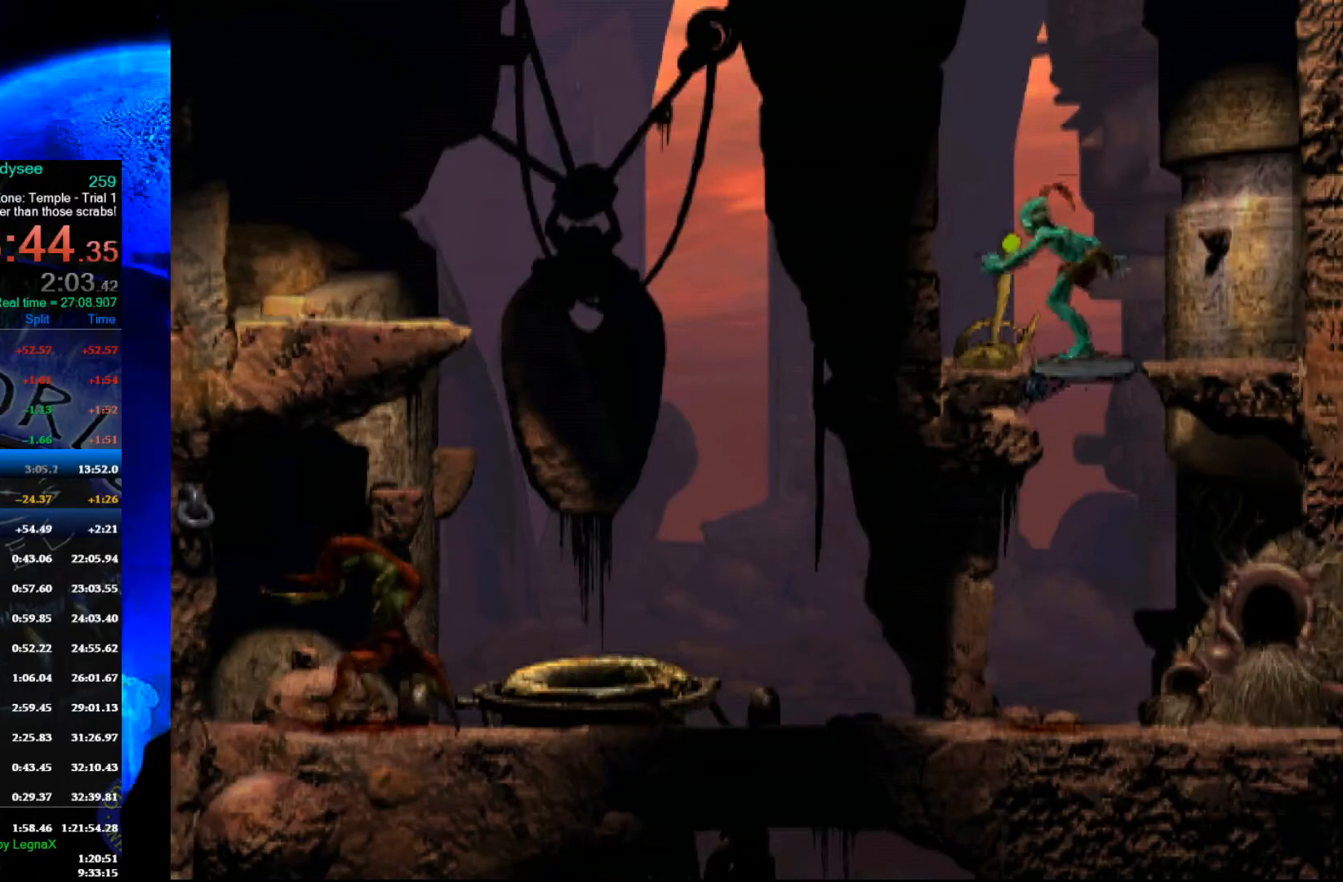
{"buttons": ["R1"], "left_stick": "right", "events": []}
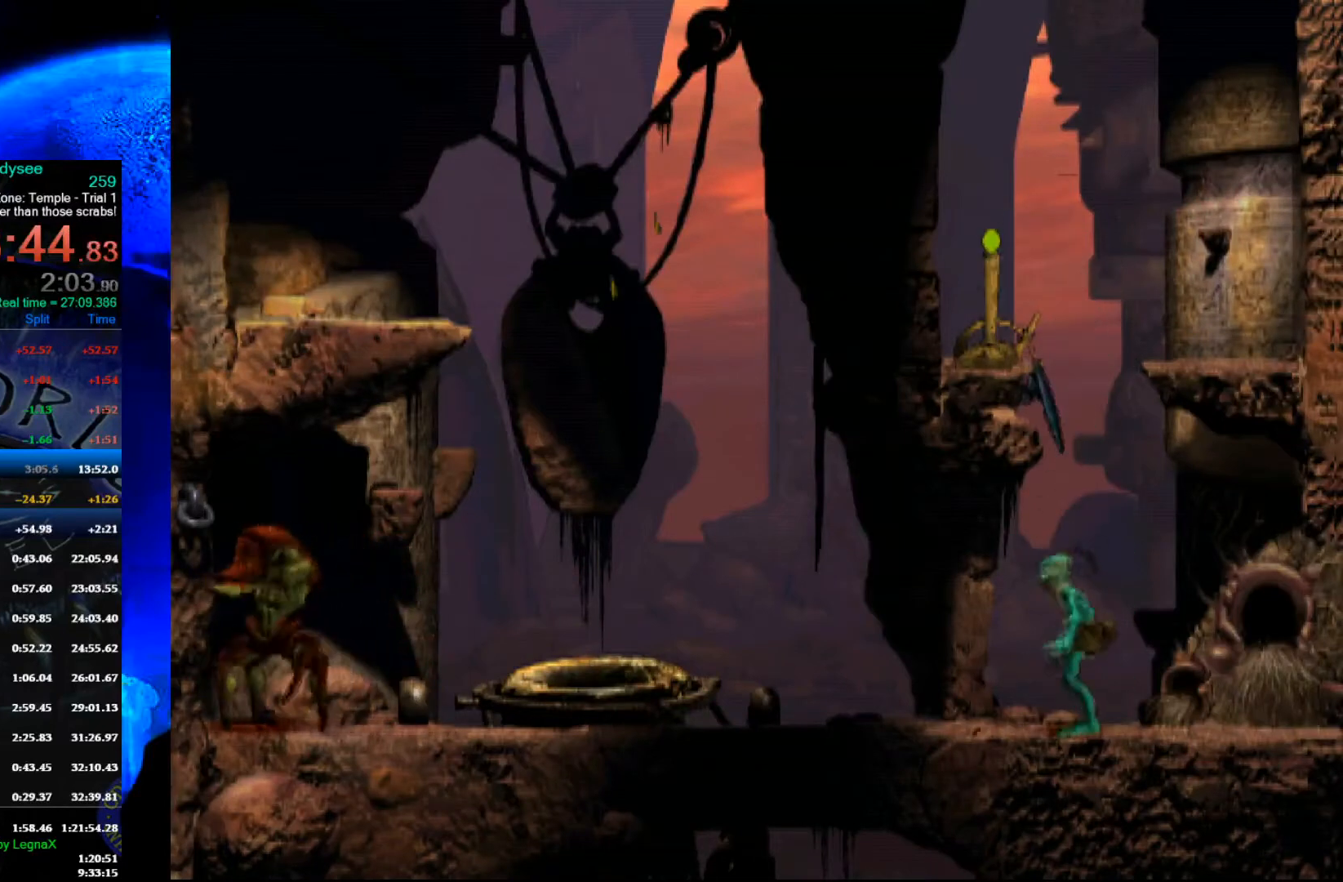
{"buttons": ["R1"], "left_stick": "right", "events": []}
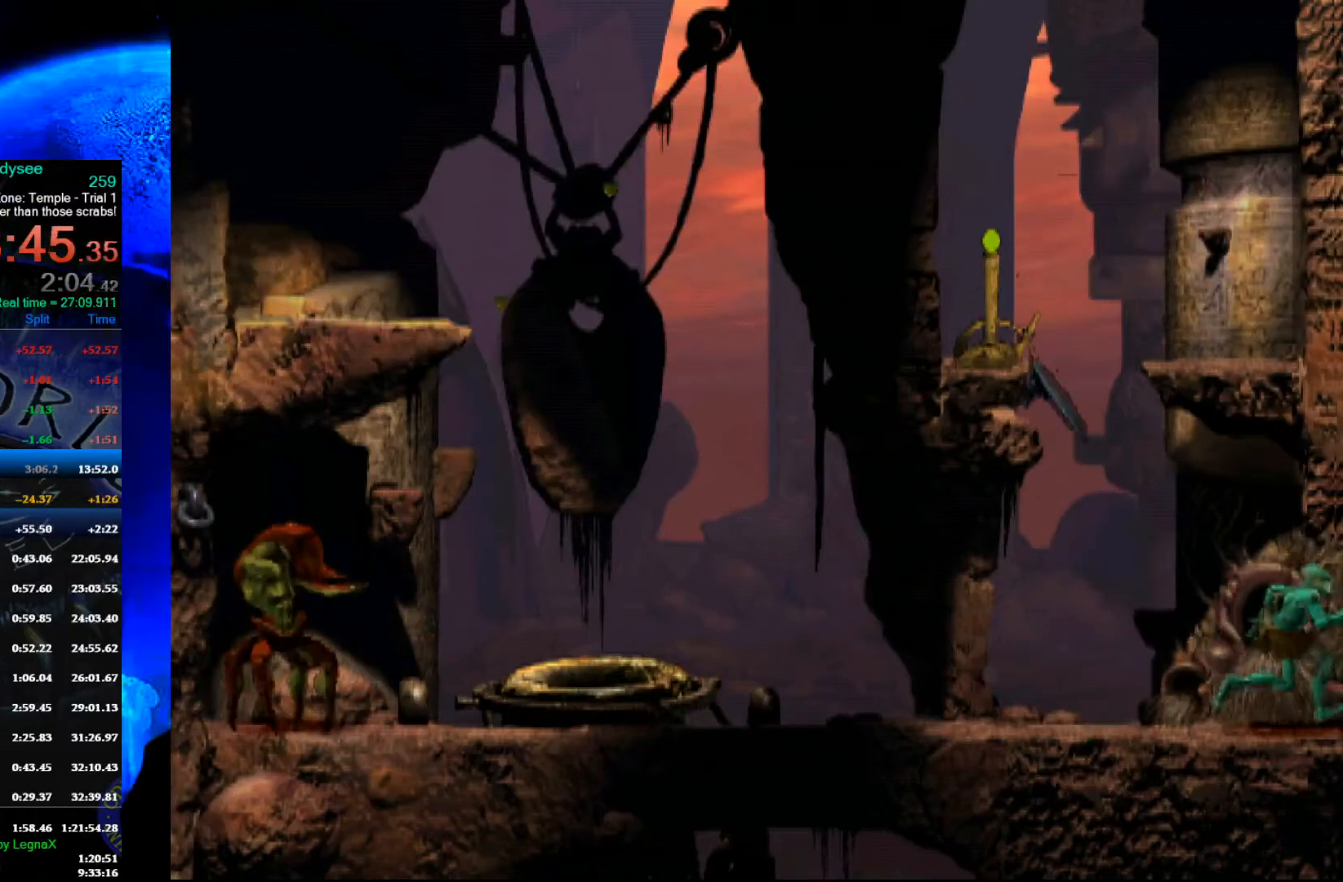
{"buttons": [], "left_stick": "up", "events": [[267, "R1", "up"], [300, "left_stick", "up"]]}
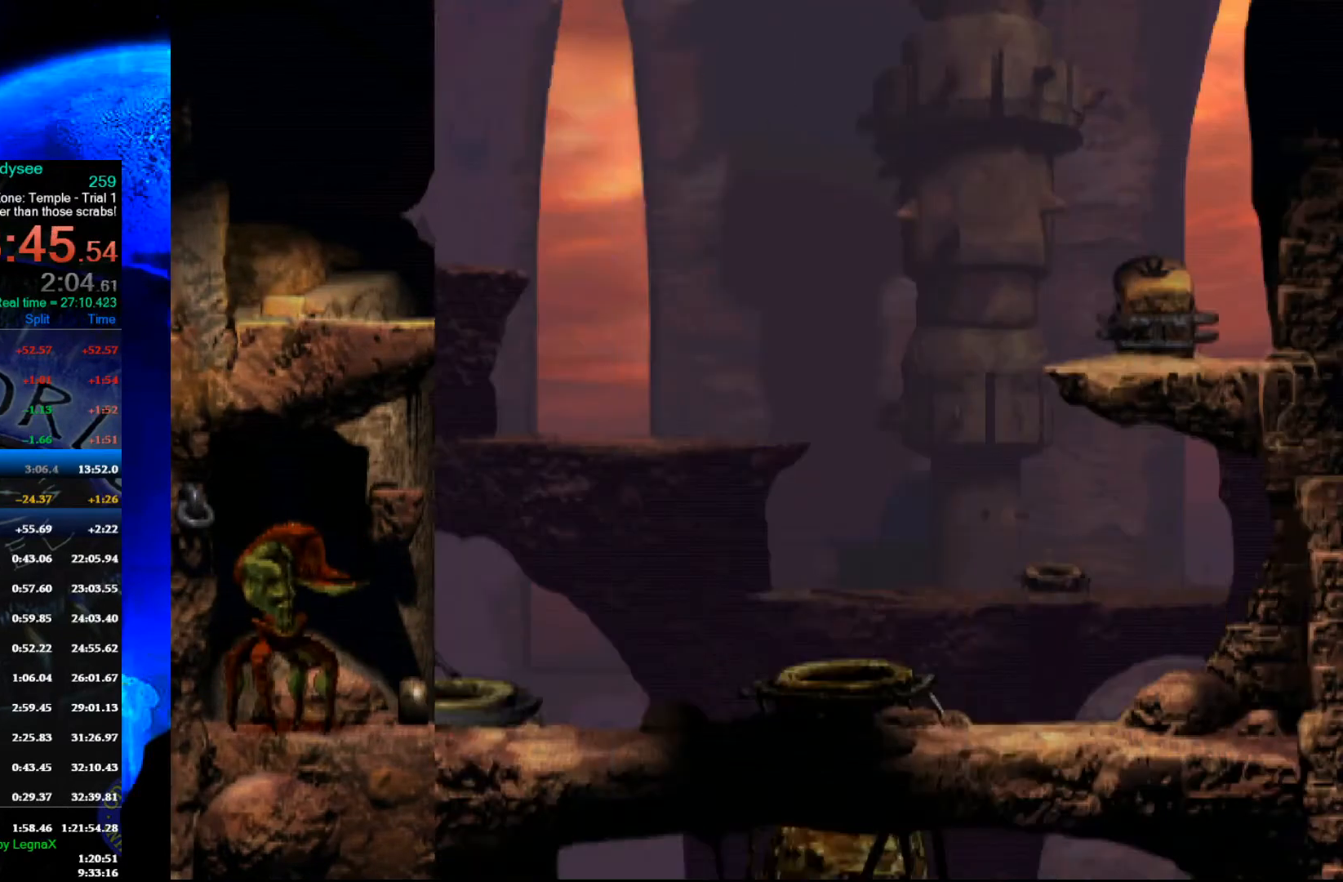
{"buttons": [], "left_stick": "up", "events": []}
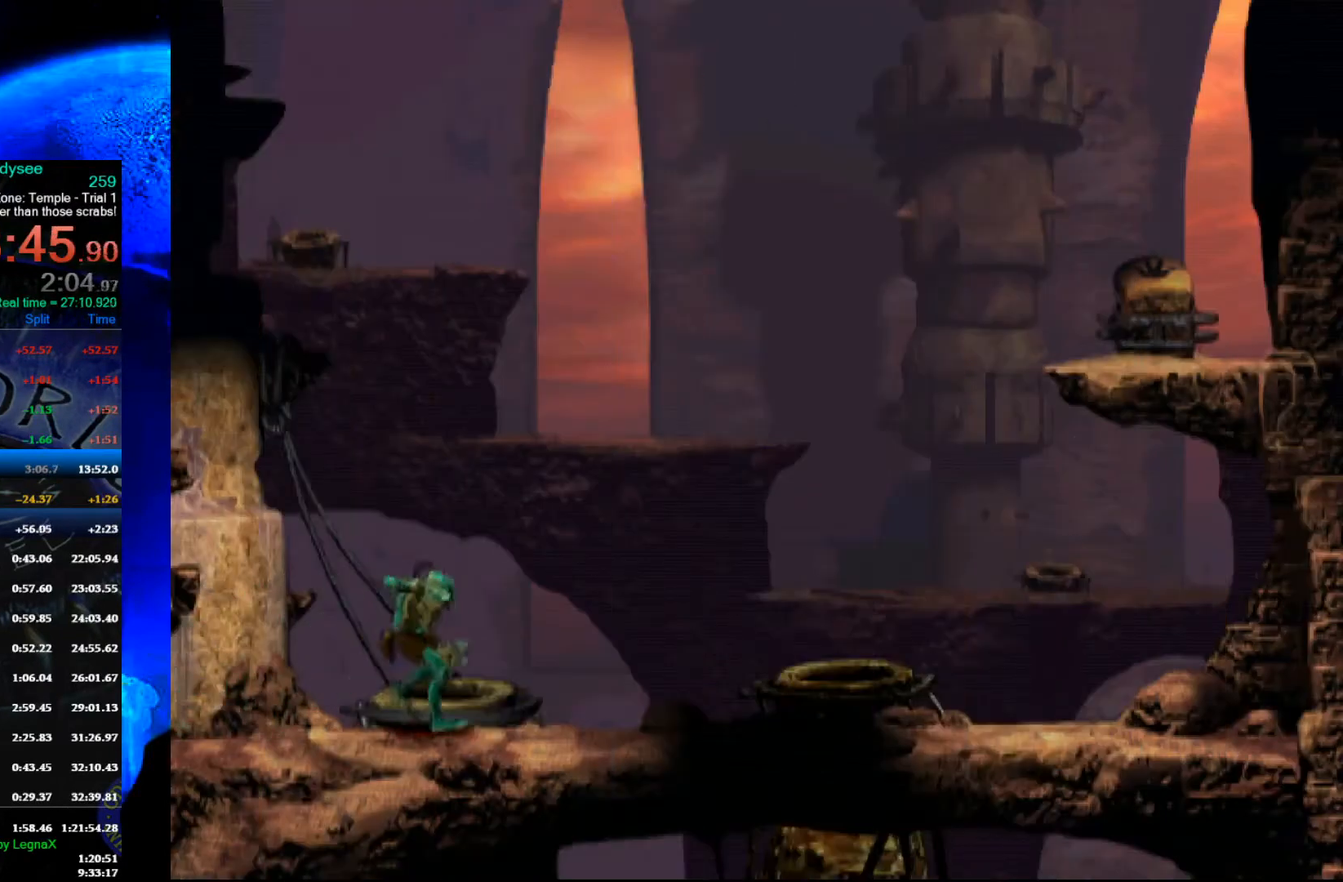
{"buttons": [], "left_stick": "center", "events": [[433, "left_stick", "center"]]}
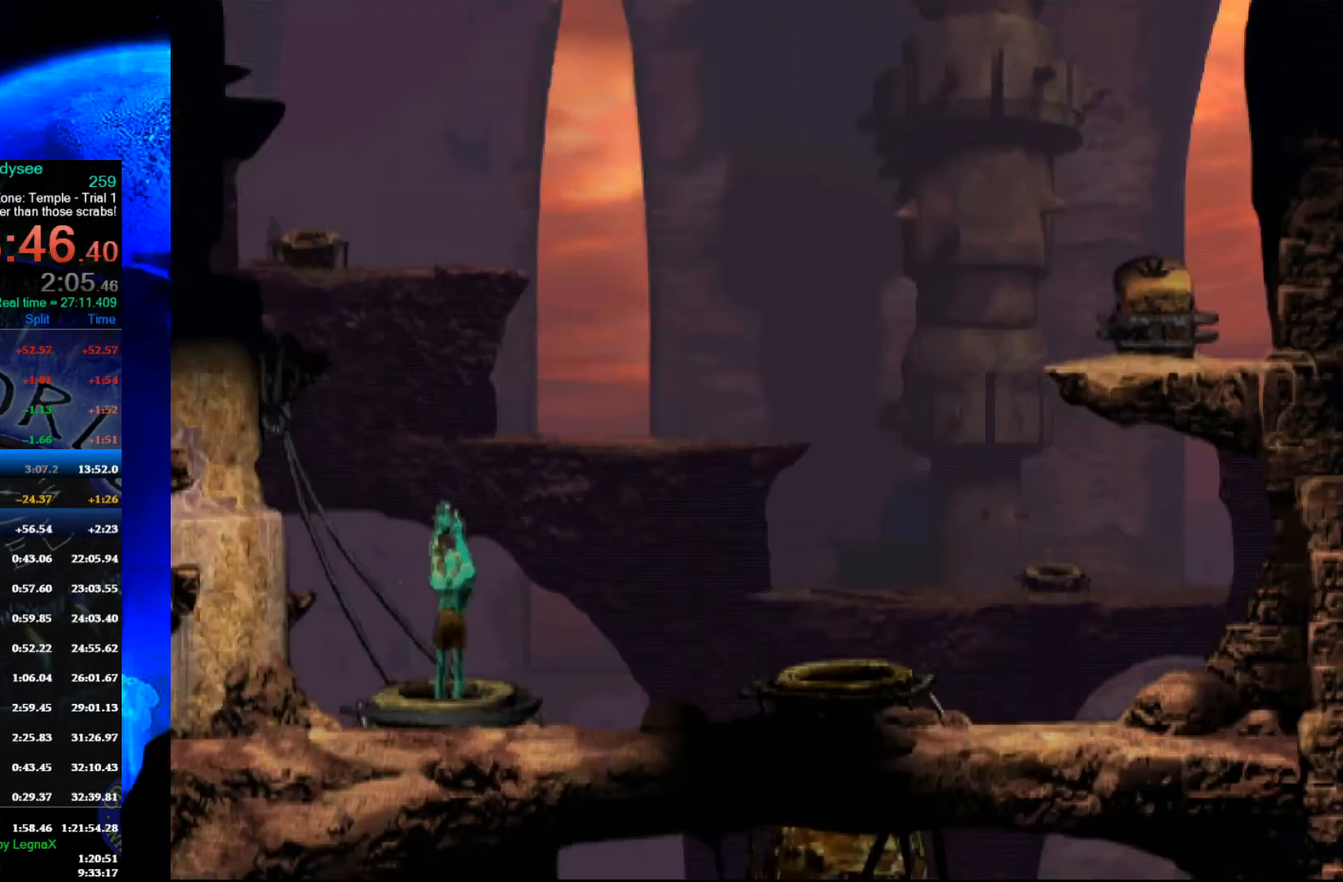
{"buttons": [], "left_stick": "left", "events": [[267, "left_stick", "left"]]}
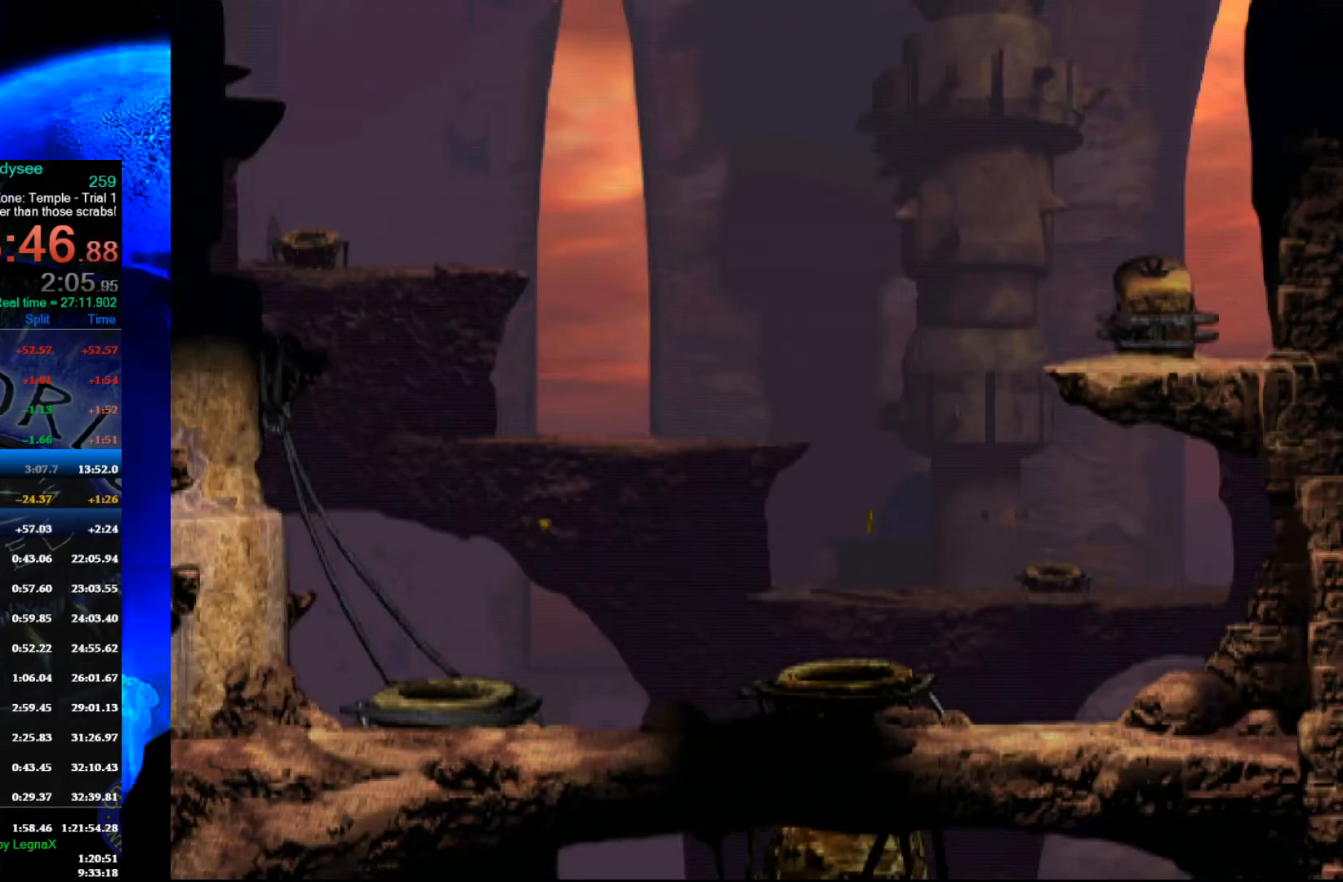
{"buttons": [], "left_stick": "left", "events": []}
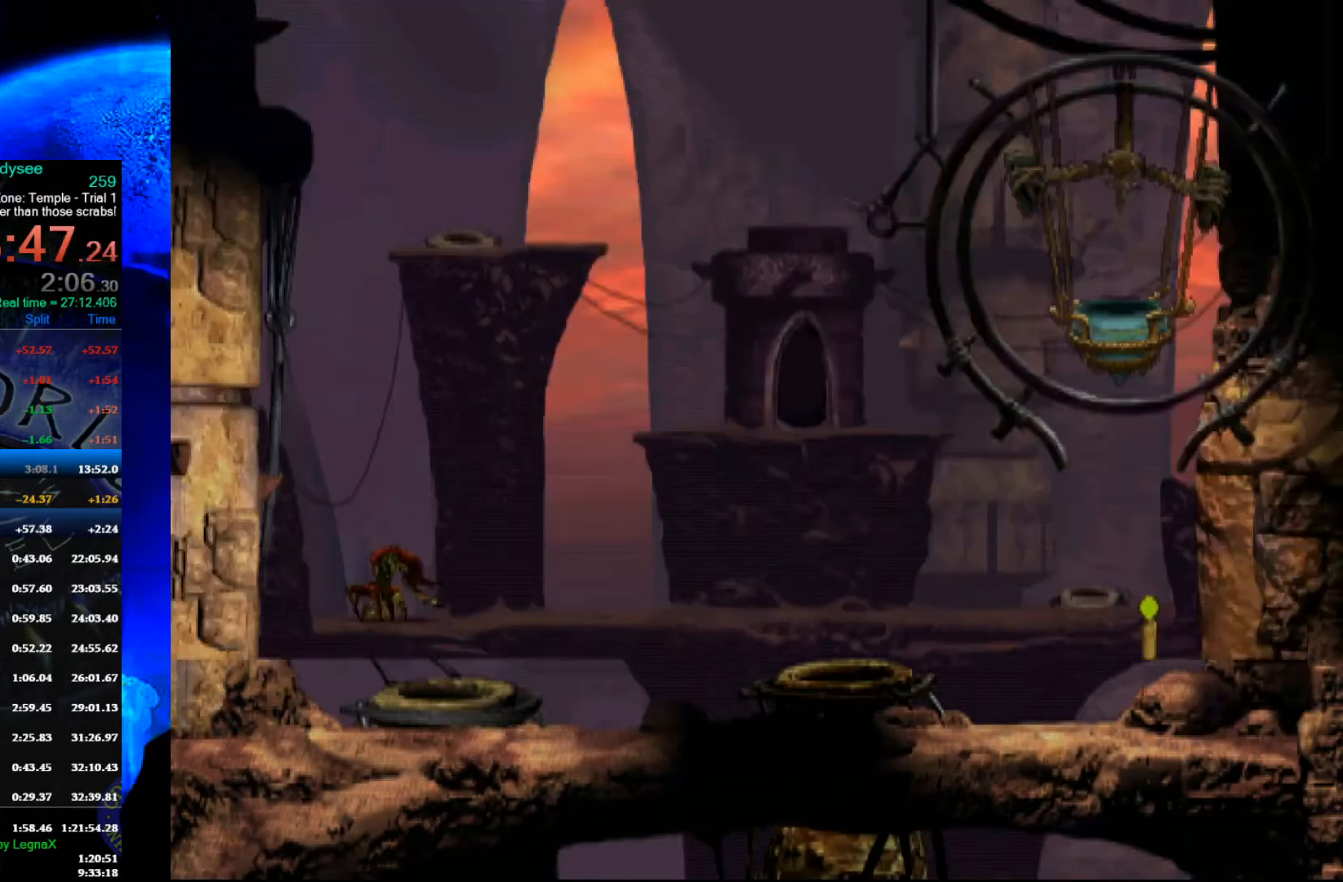
{"buttons": [], "left_stick": "left", "events": []}
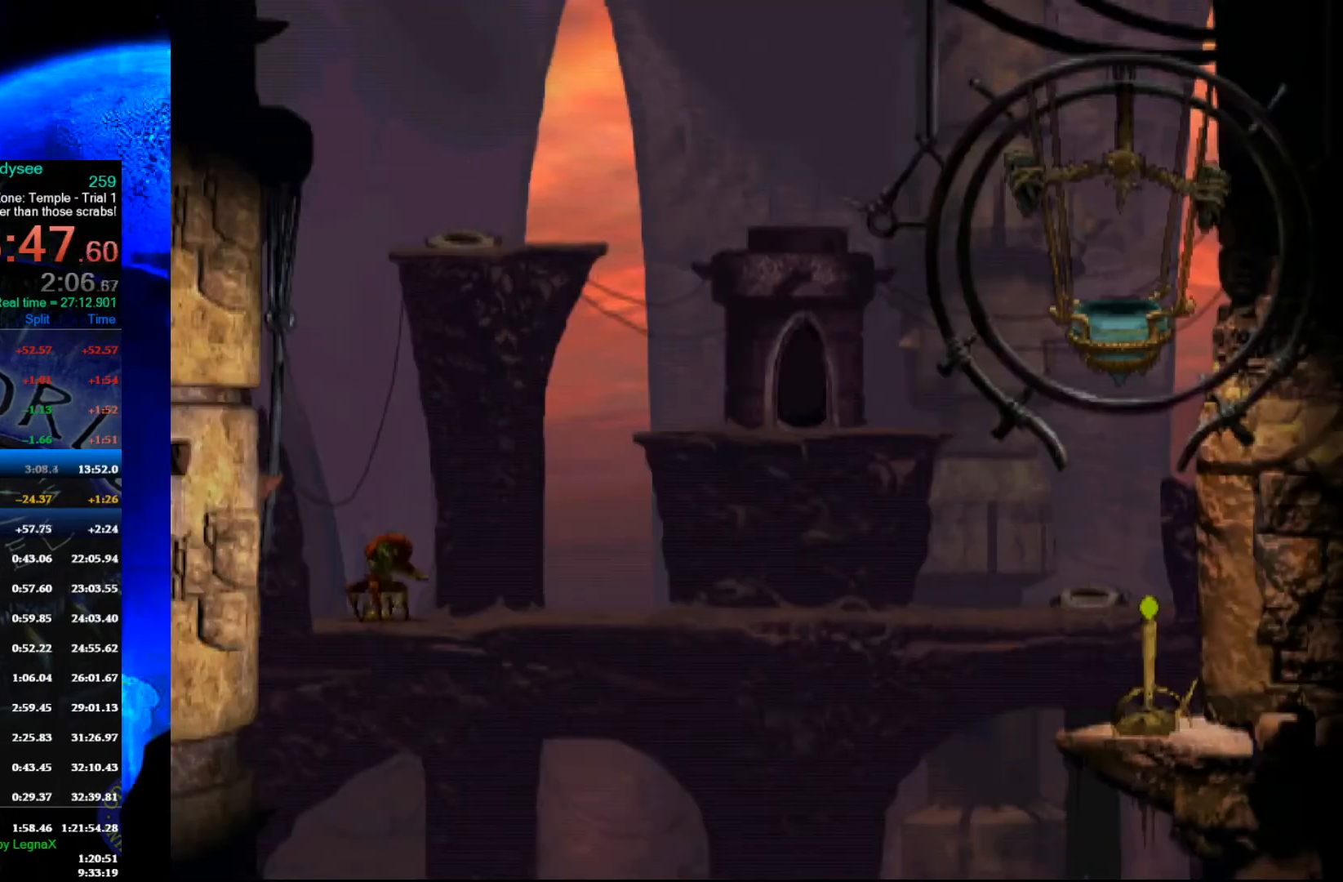
{"buttons": [], "left_stick": "left", "events": []}
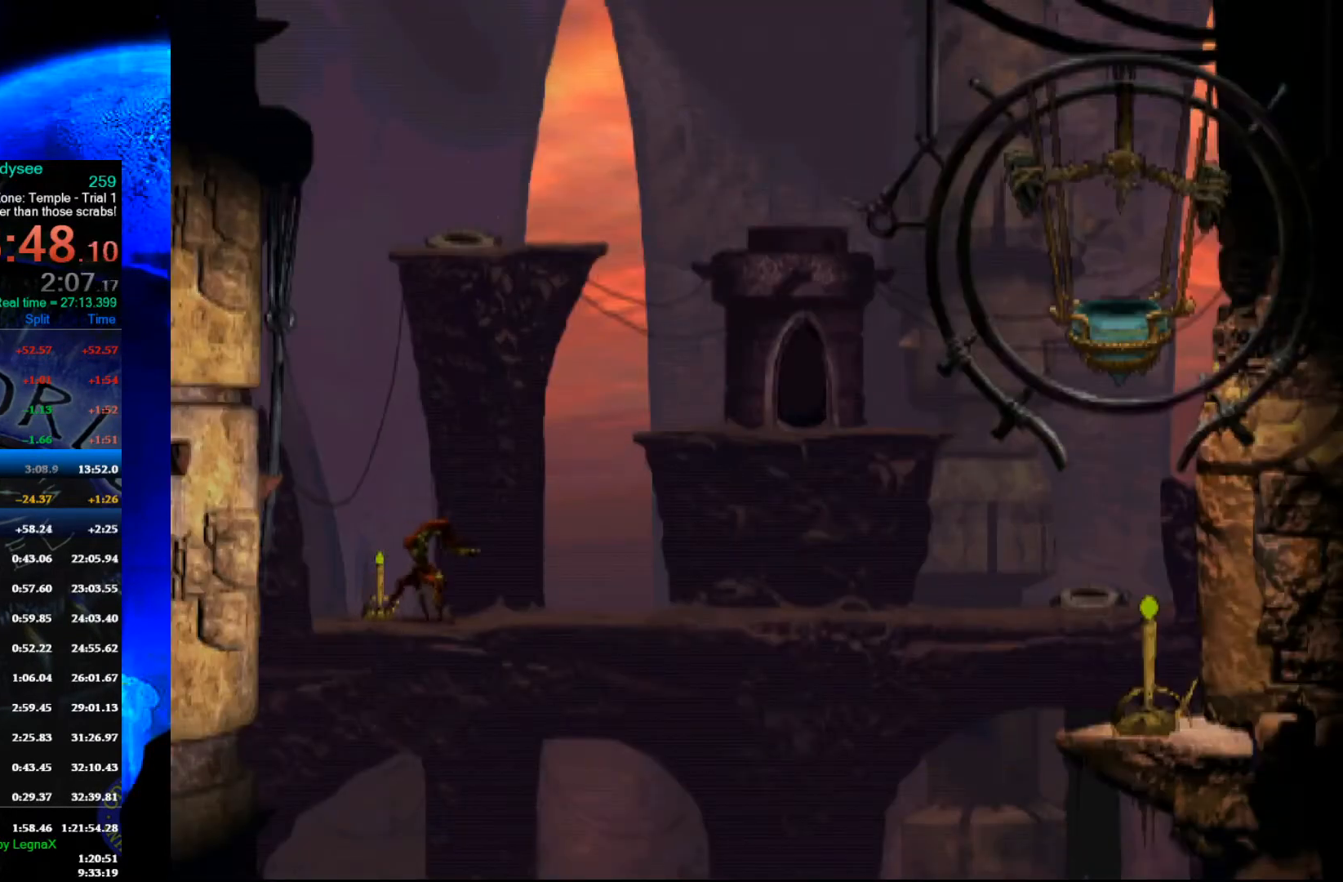
{"buttons": [], "left_stick": "left", "events": []}
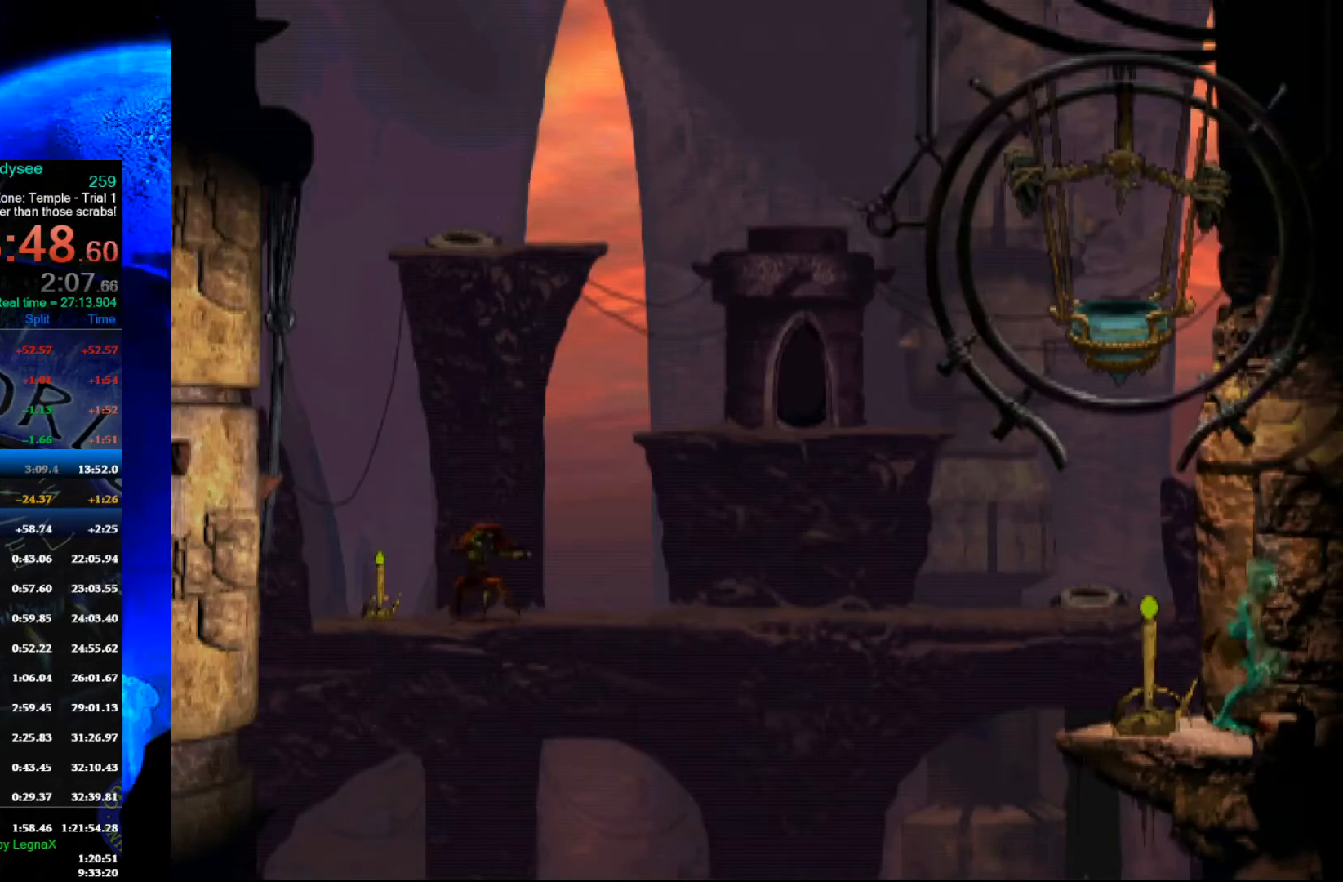
{"buttons": [], "left_stick": "left", "events": []}
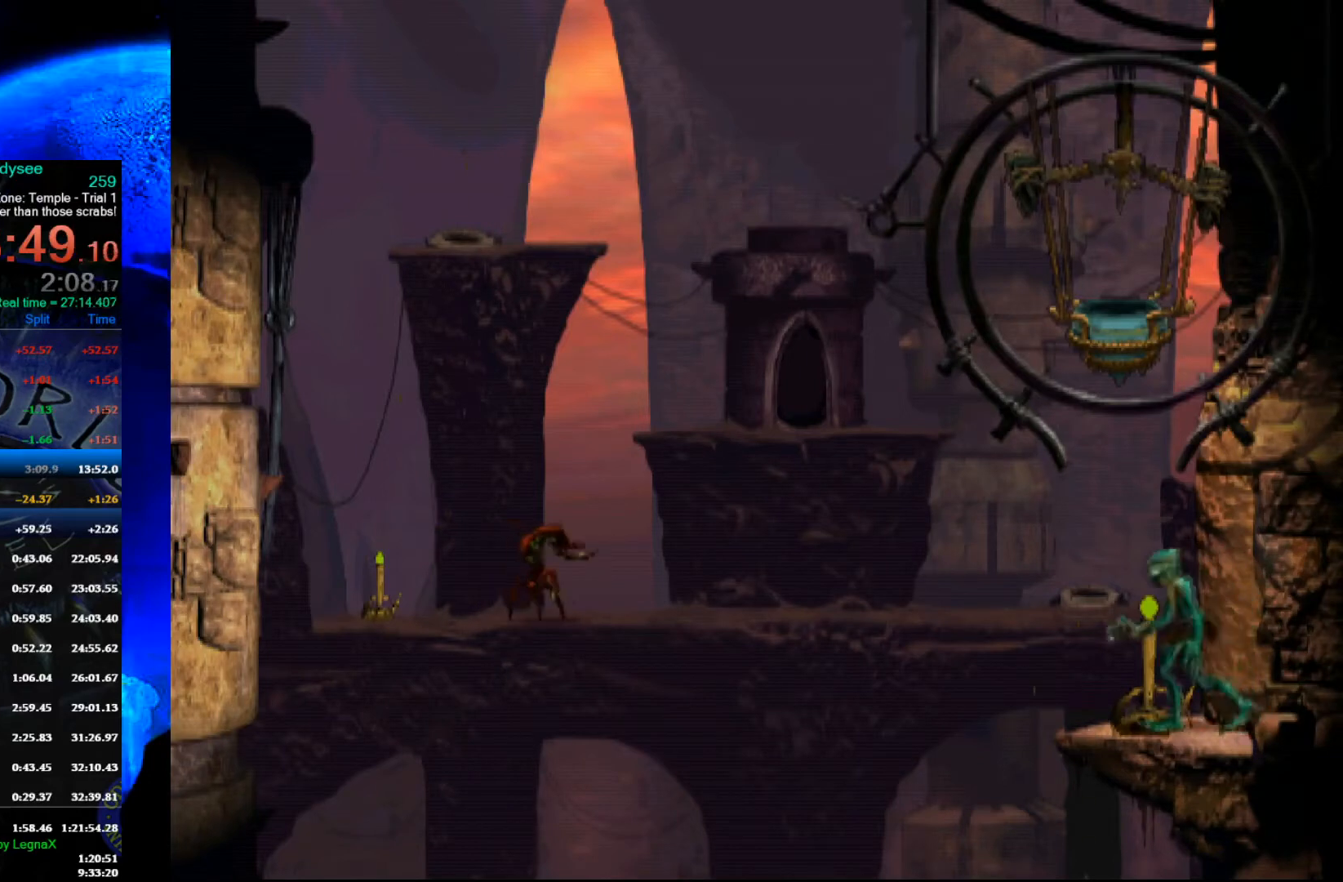
{"buttons": [], "left_stick": "right", "events": [[133, "left_stick", "center"], [267, "left_stick", "right"]]}
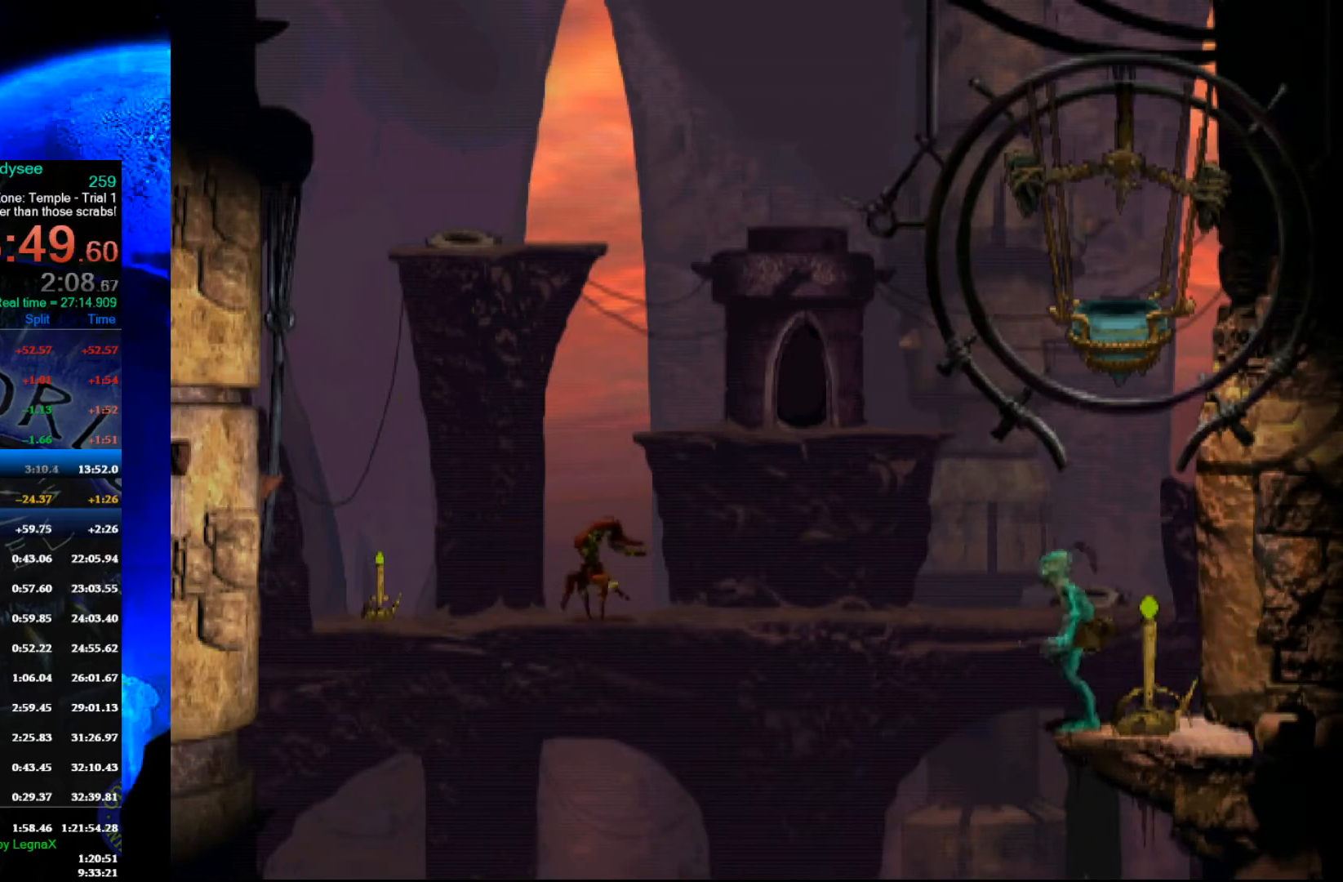
{"buttons": ["X"], "left_stick": "center", "events": [[133, "left_stick", "center"], [333, "X", "down"], [400, "X", "up"], [500, "X", "down"]]}
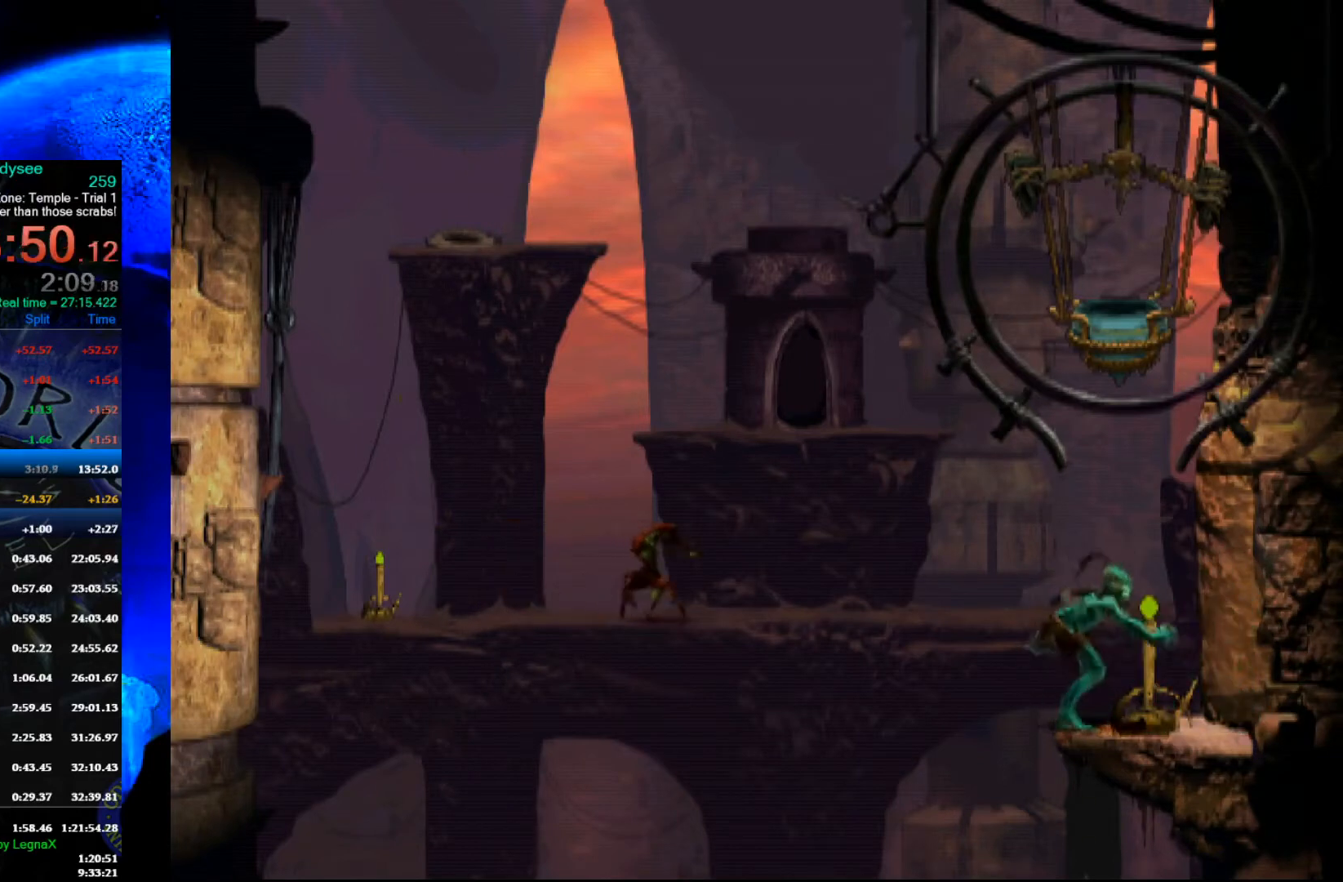
{"buttons": [], "left_stick": "down", "events": [[33, "X", "up"], [67, "left_stick", "down"]]}
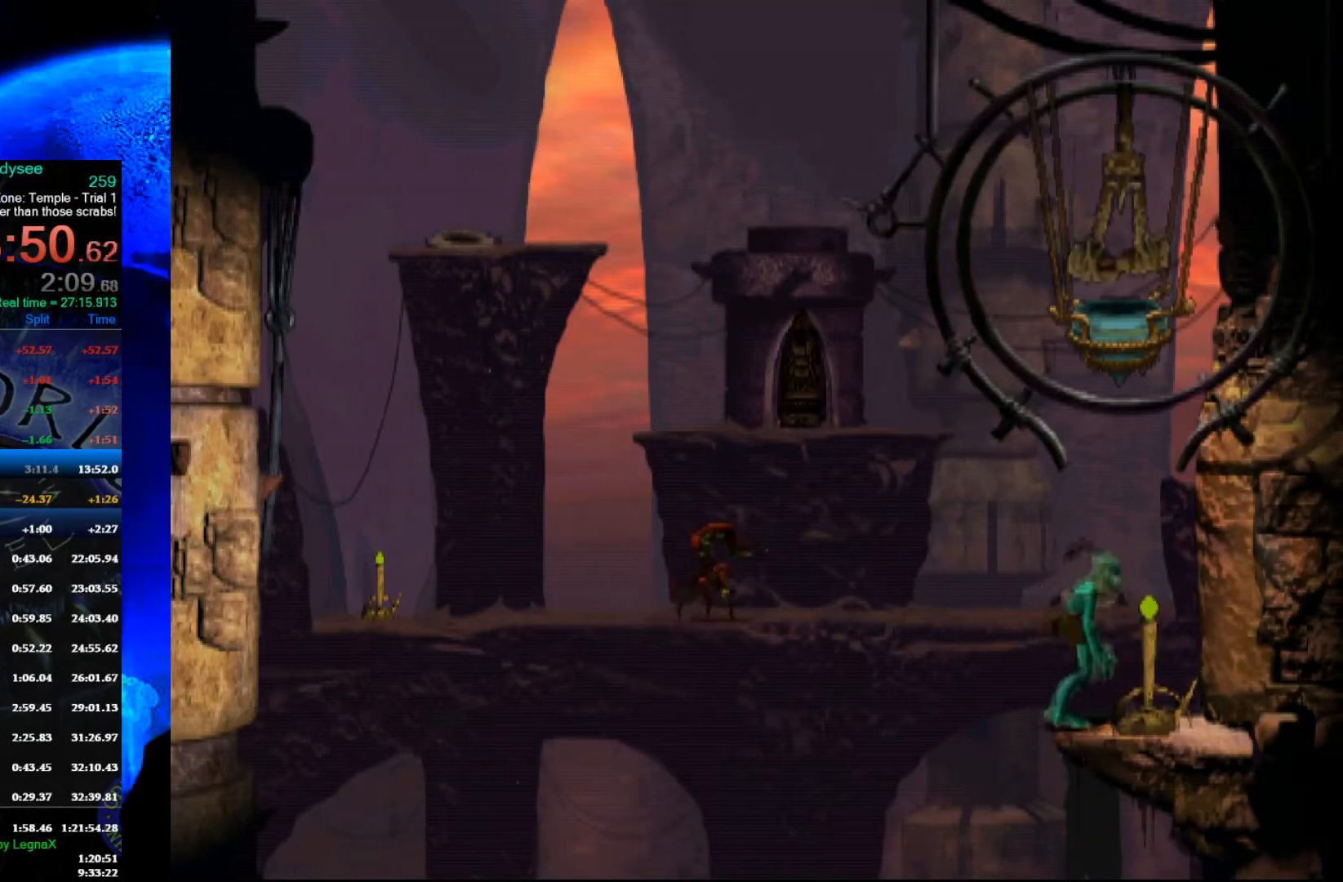
{"buttons": [], "left_stick": "down", "events": []}
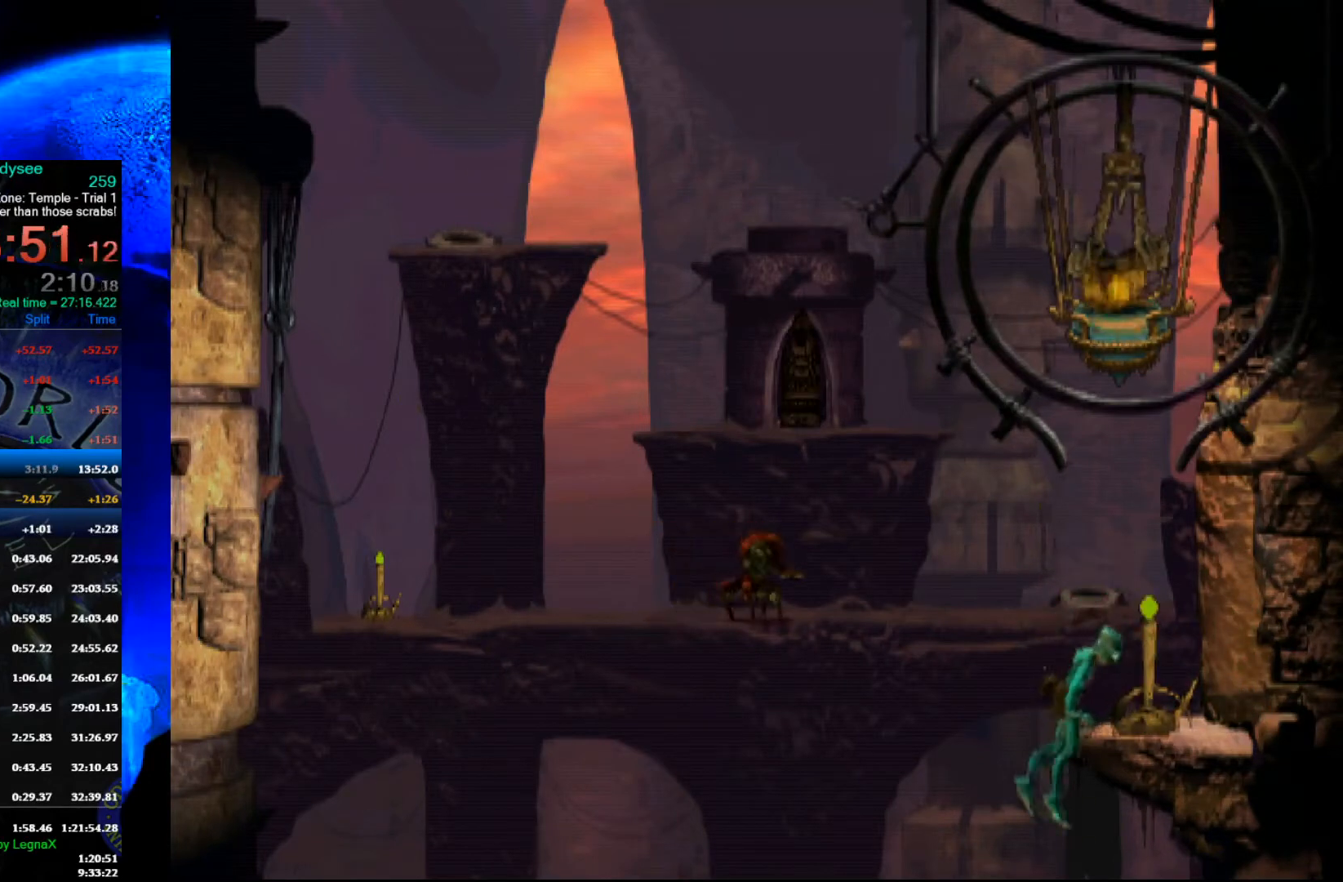
{"buttons": [], "left_stick": "center", "events": [[500, "left_stick", "center"]]}
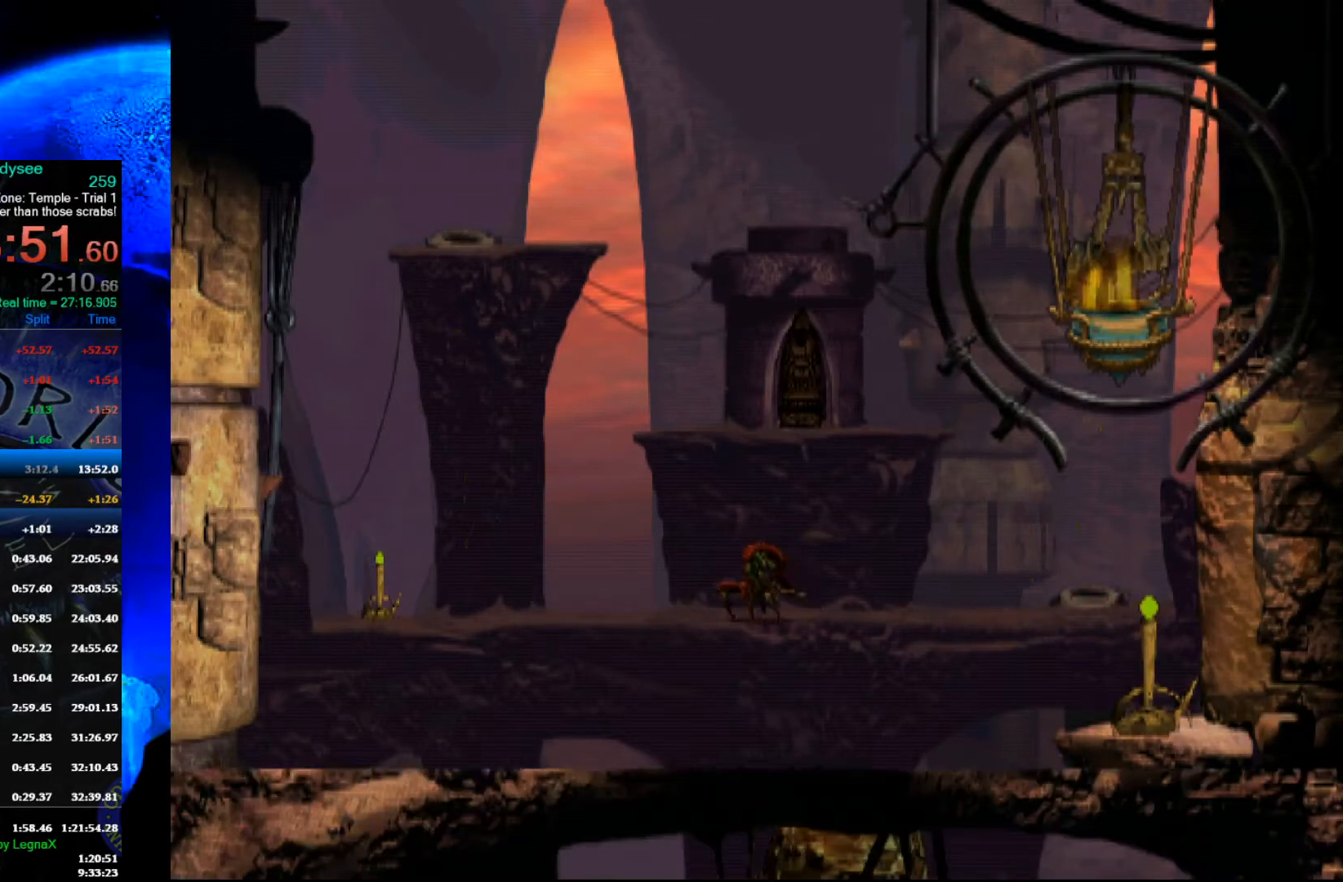
{"buttons": [], "left_stick": "right", "events": [[200, "left_stick", "right"]]}
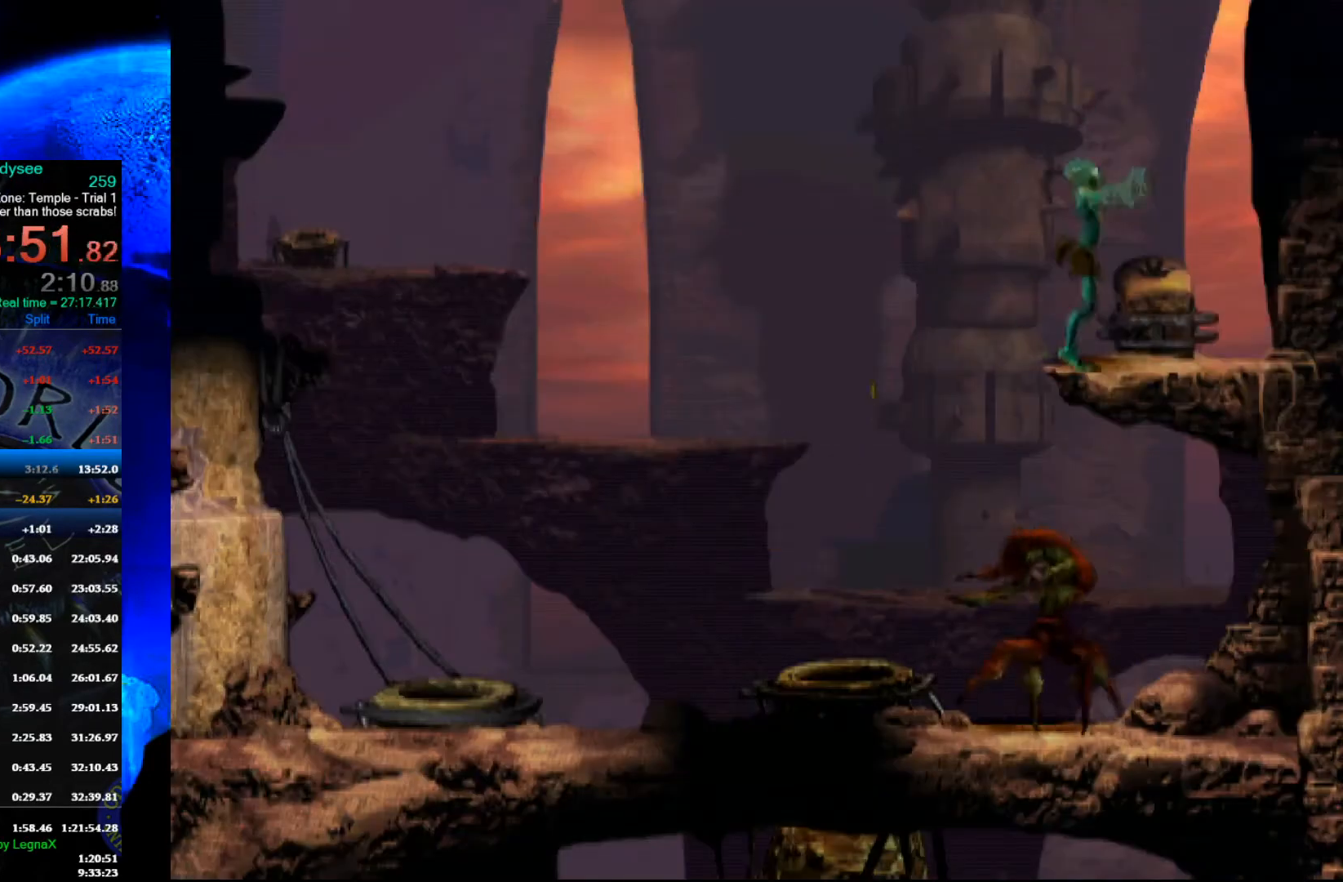
{"buttons": [], "left_stick": "center", "events": [[200, "left_stick", "center"]]}
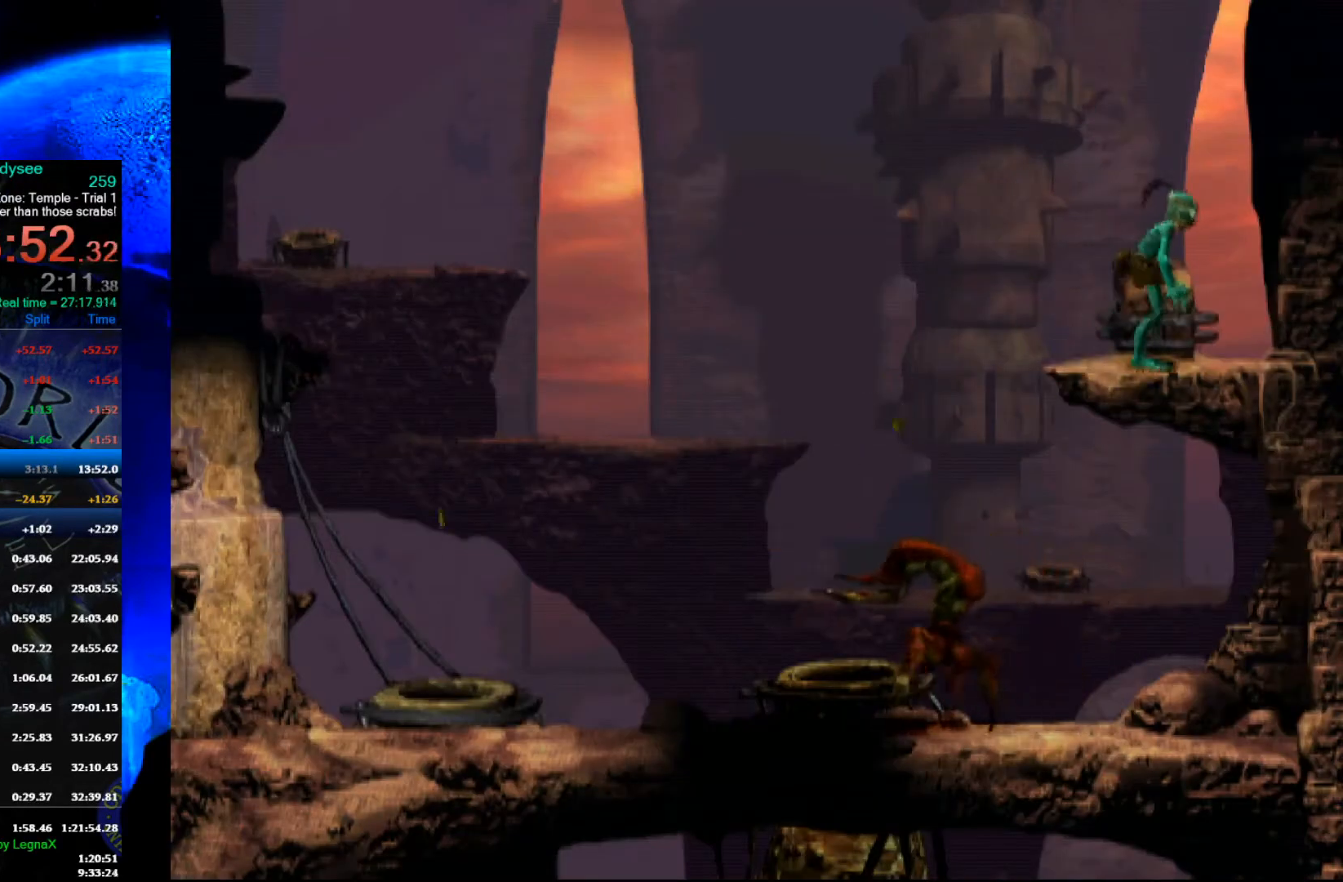
{"buttons": ["R1"], "left_stick": "center", "events": [[300, "R1", "down"]]}
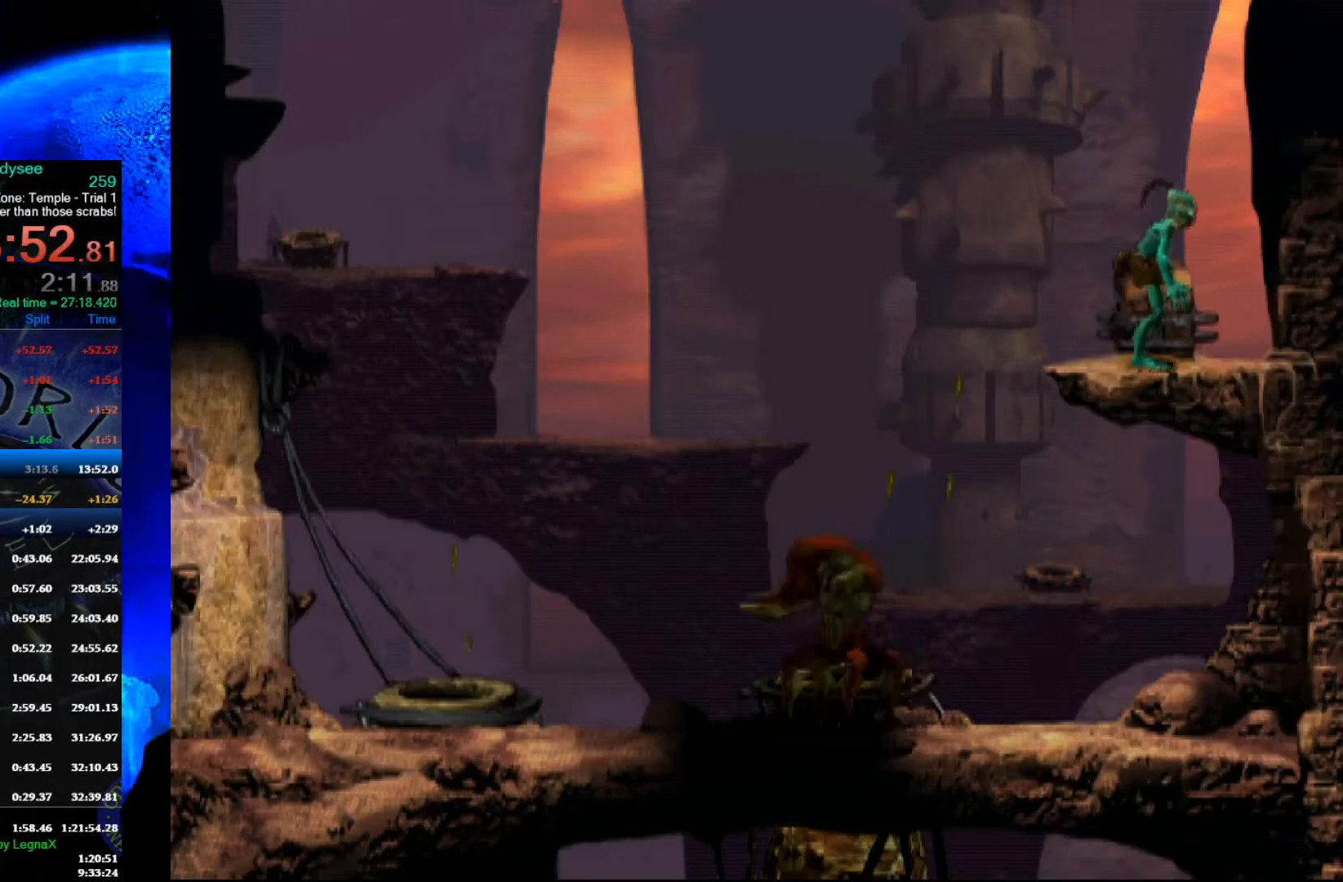
{"buttons": ["R1"], "left_stick": "center", "events": []}
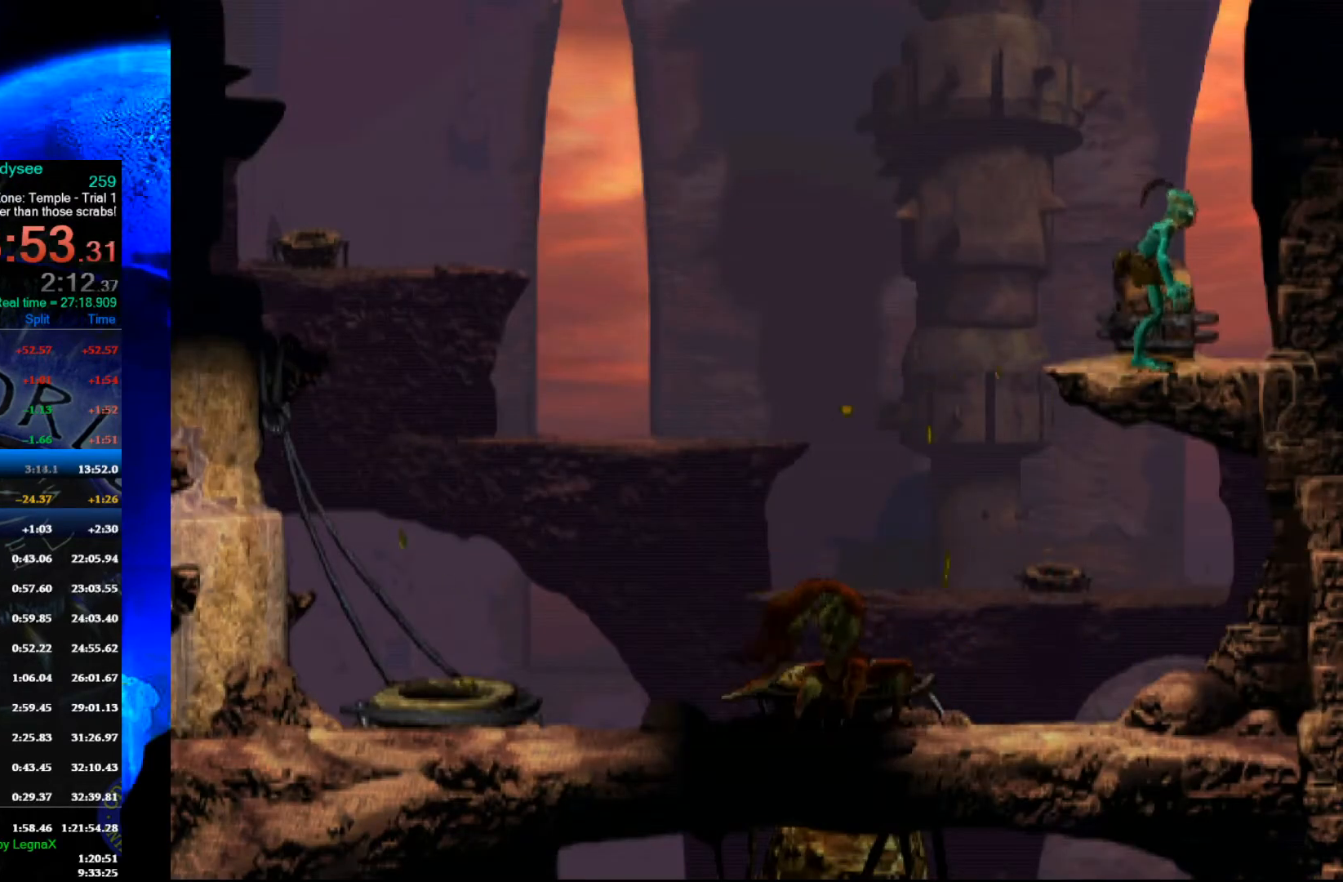
{"buttons": ["Y", "R1"], "left_stick": "left", "events": [[367, "left_stick", "left"], [467, "Y", "down"]]}